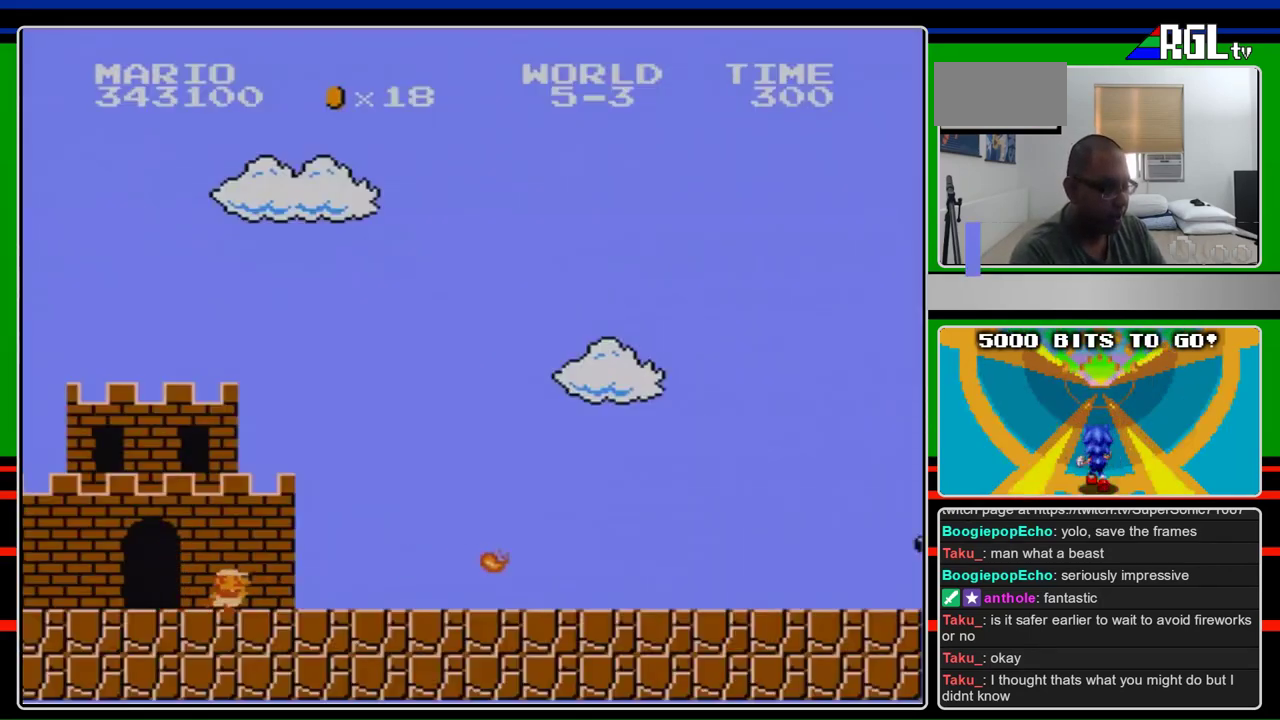
Gameplay with a controller (Nintendo layout); each line is a JSON object with the inputs held at the frame after it. "events" lists button and stick changes between this image and that frame as [ms after this image, input, new state], when the widget could be followed in between. Not read: L3 R3.
{"buttons": ["B", "DPAD_RIGHT"], "events": []}
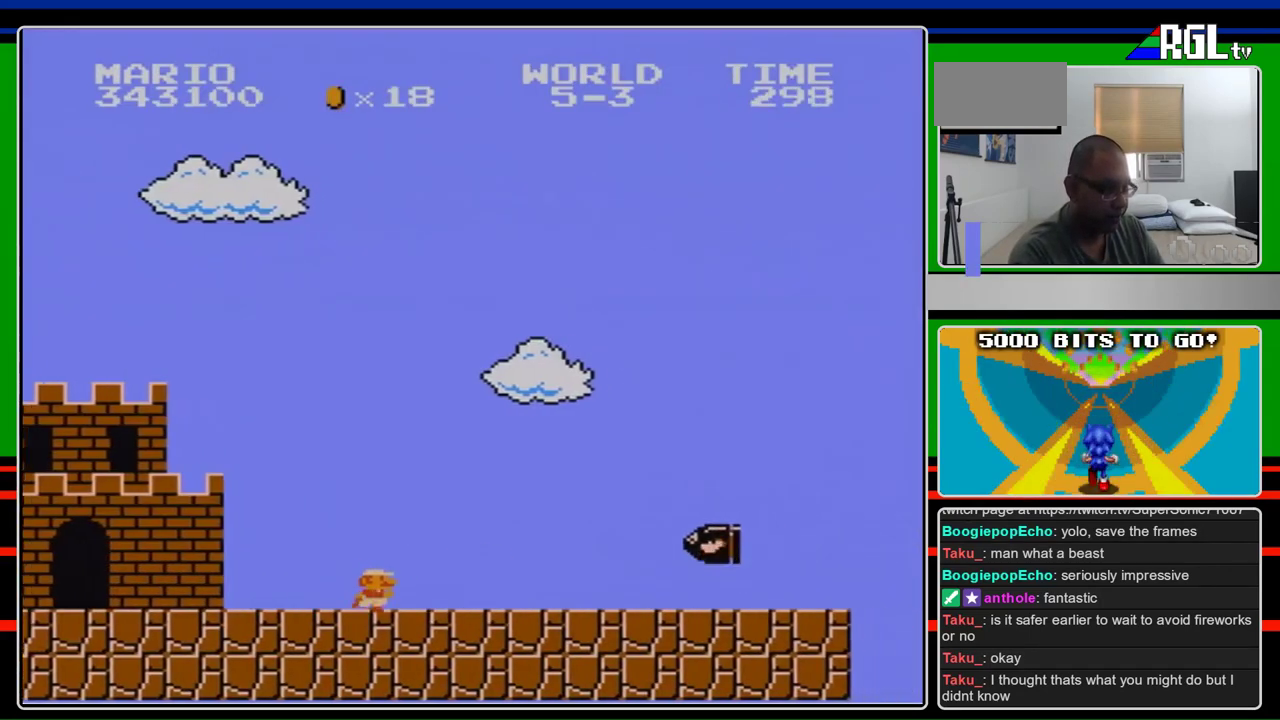
{"buttons": ["B", "DPAD_RIGHT"], "events": []}
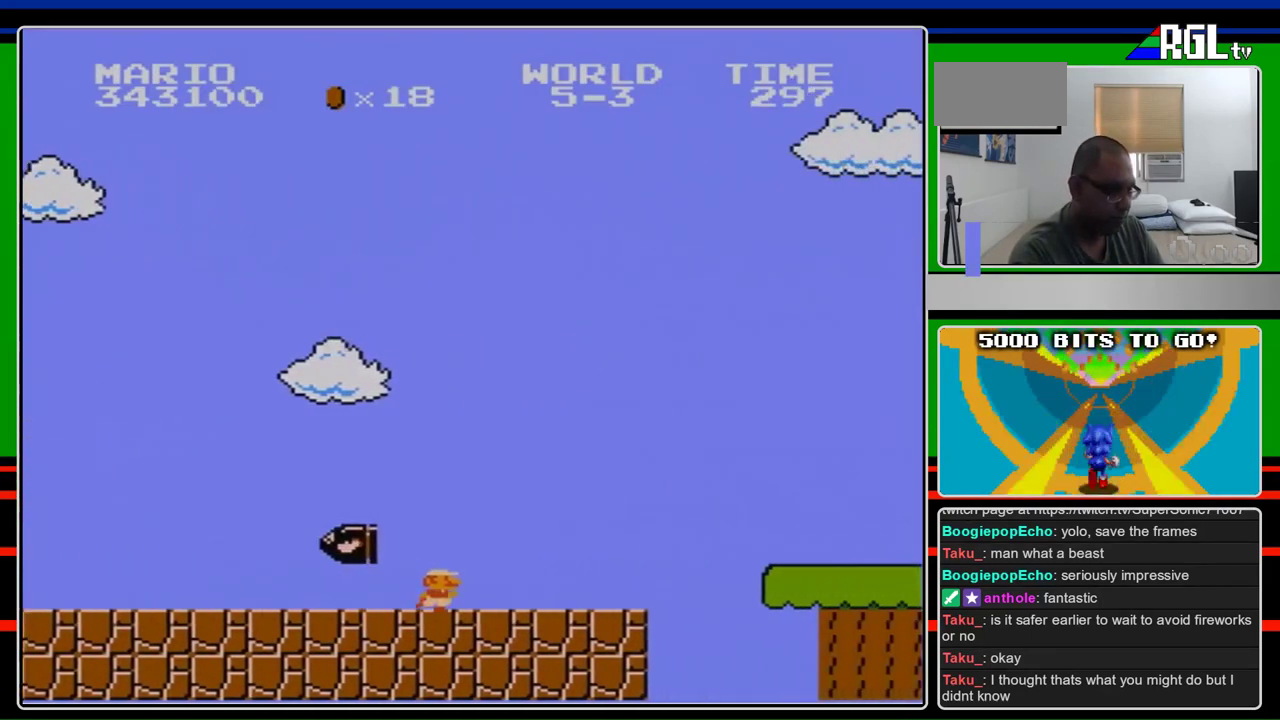
{"buttons": ["A", "B", "DPAD_RIGHT"], "events": [[367, "A", "down"]]}
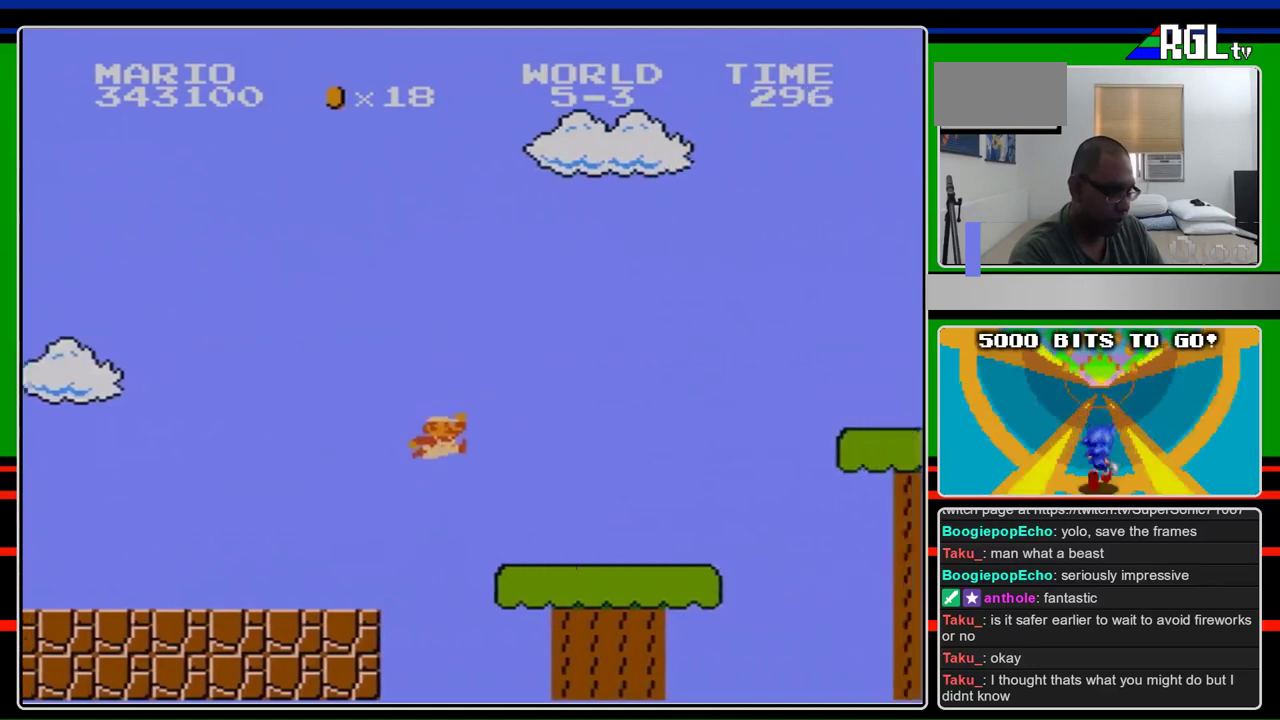
{"buttons": ["A", "B", "DPAD_RIGHT"], "events": [[67, "A", "up"], [433, "A", "down"]]}
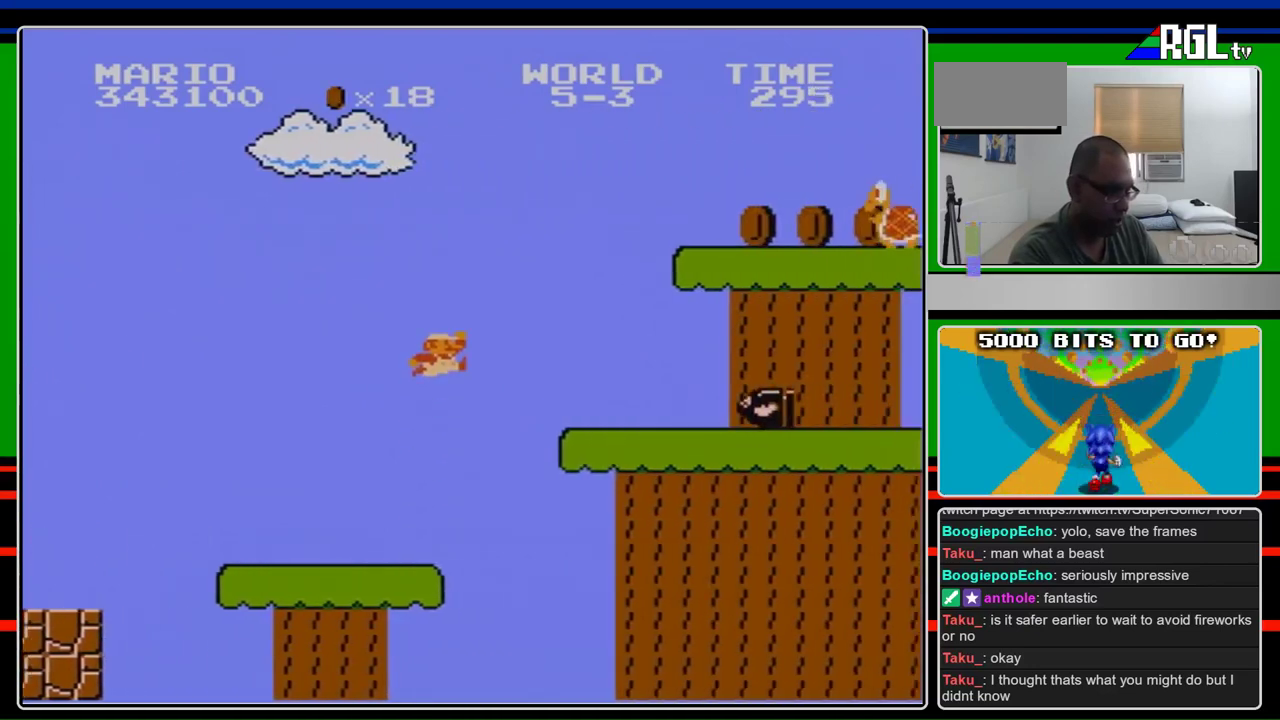
{"buttons": ["B", "DPAD_RIGHT"], "events": [[267, "A", "up"]]}
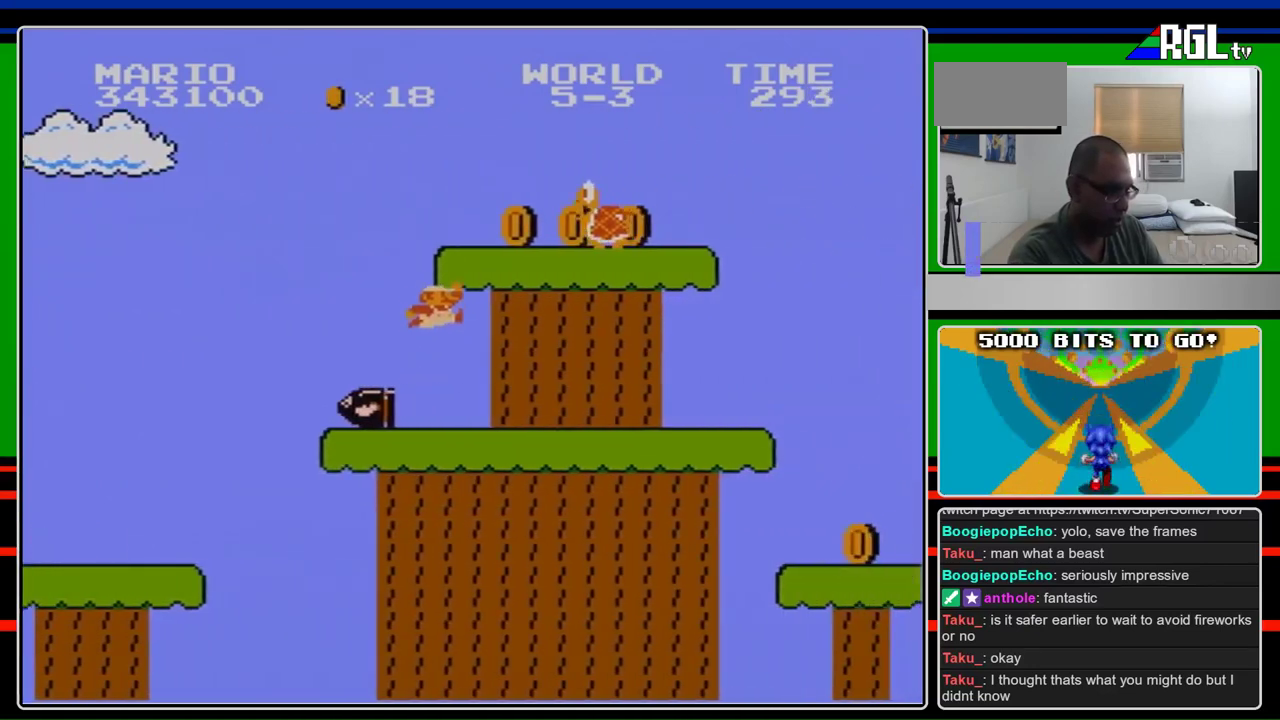
{"buttons": ["B", "DPAD_RIGHT"], "events": [[33, "A", "down"], [133, "A", "up"]]}
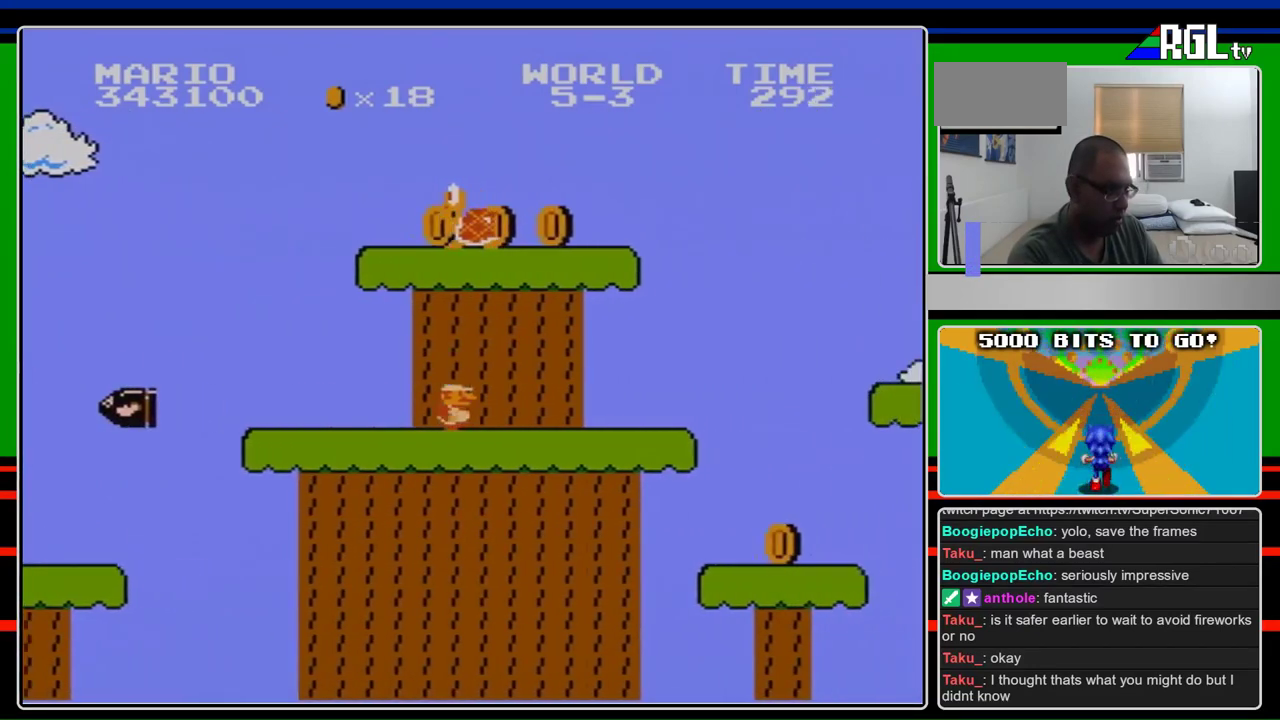
{"buttons": ["B", "DPAD_RIGHT"], "events": []}
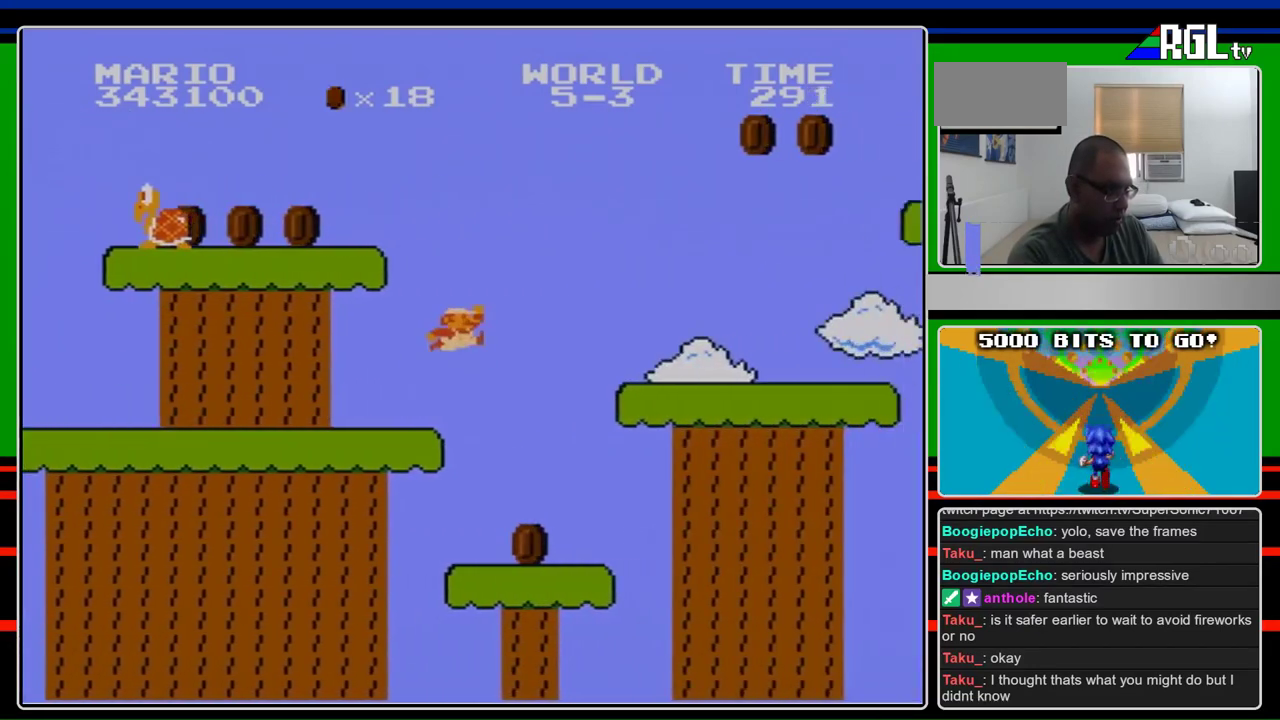
{"buttons": ["B", "DPAD_RIGHT"], "events": [[133, "A", "down"], [300, "A", "up"]]}
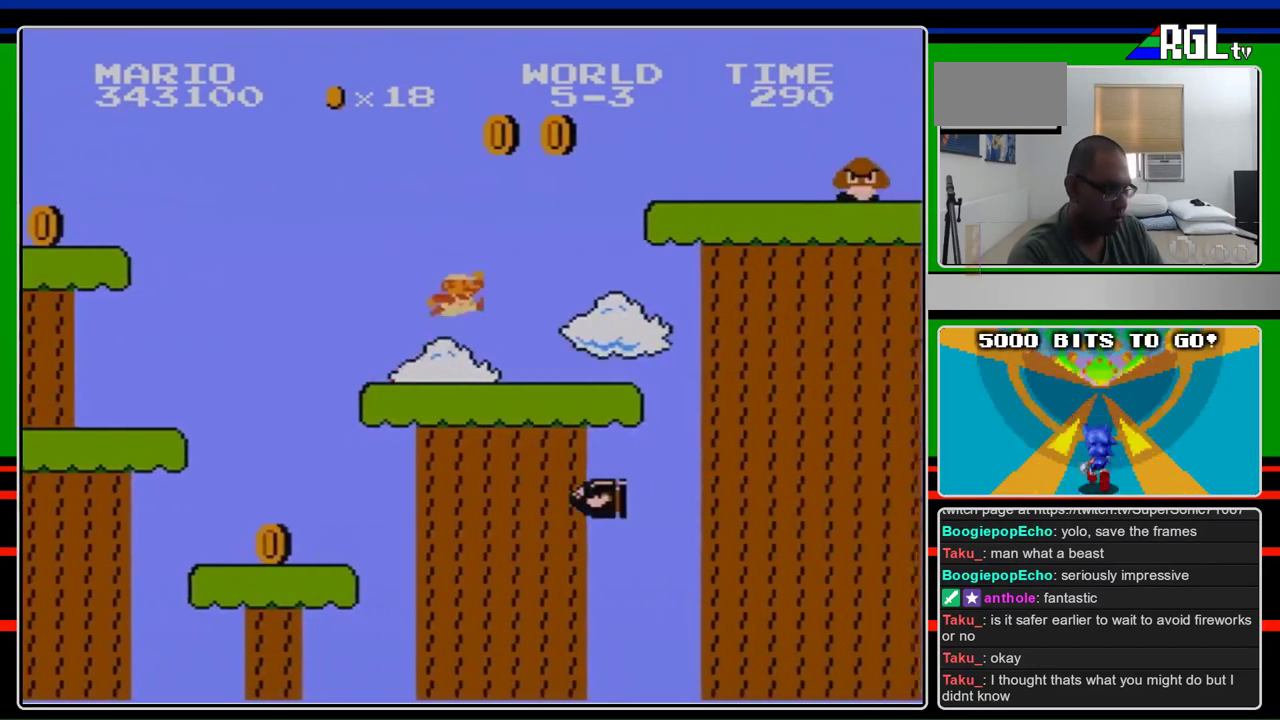
{"buttons": ["B", "DPAD_RIGHT"], "events": [[133, "A", "down"], [467, "A", "up"]]}
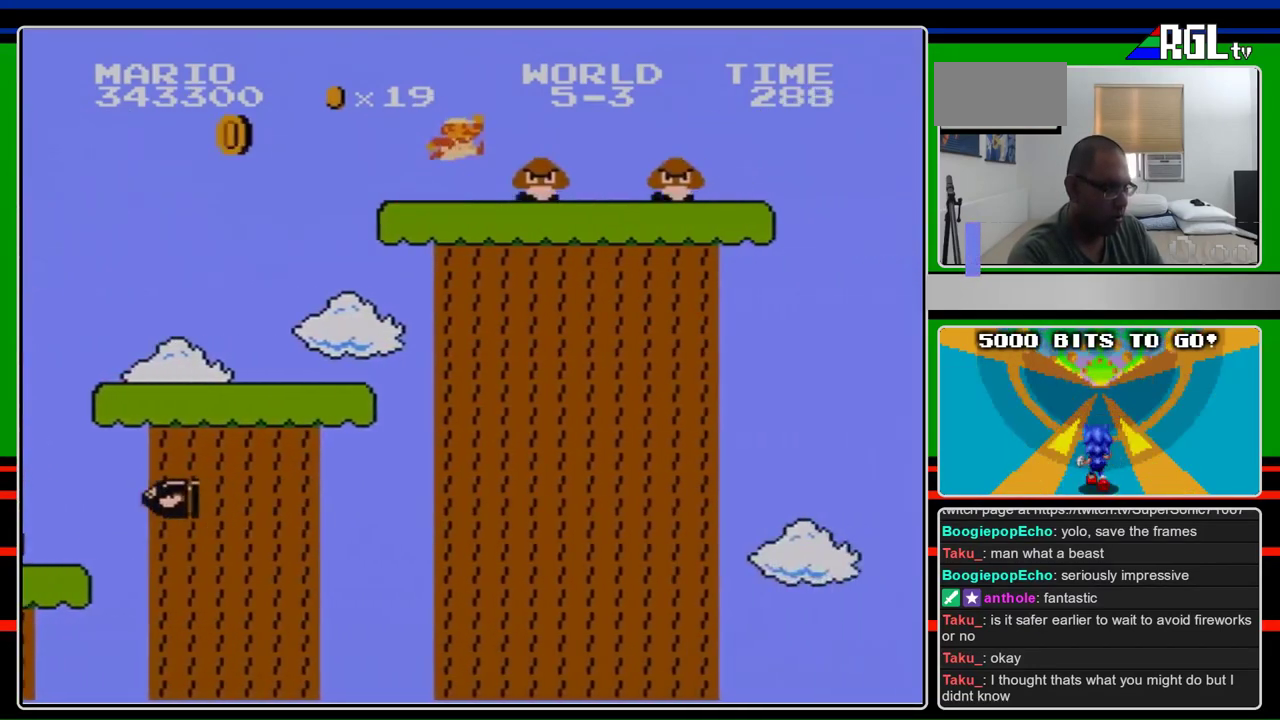
{"buttons": ["B", "DPAD_RIGHT"], "events": [[200, "A", "down"], [367, "A", "up"]]}
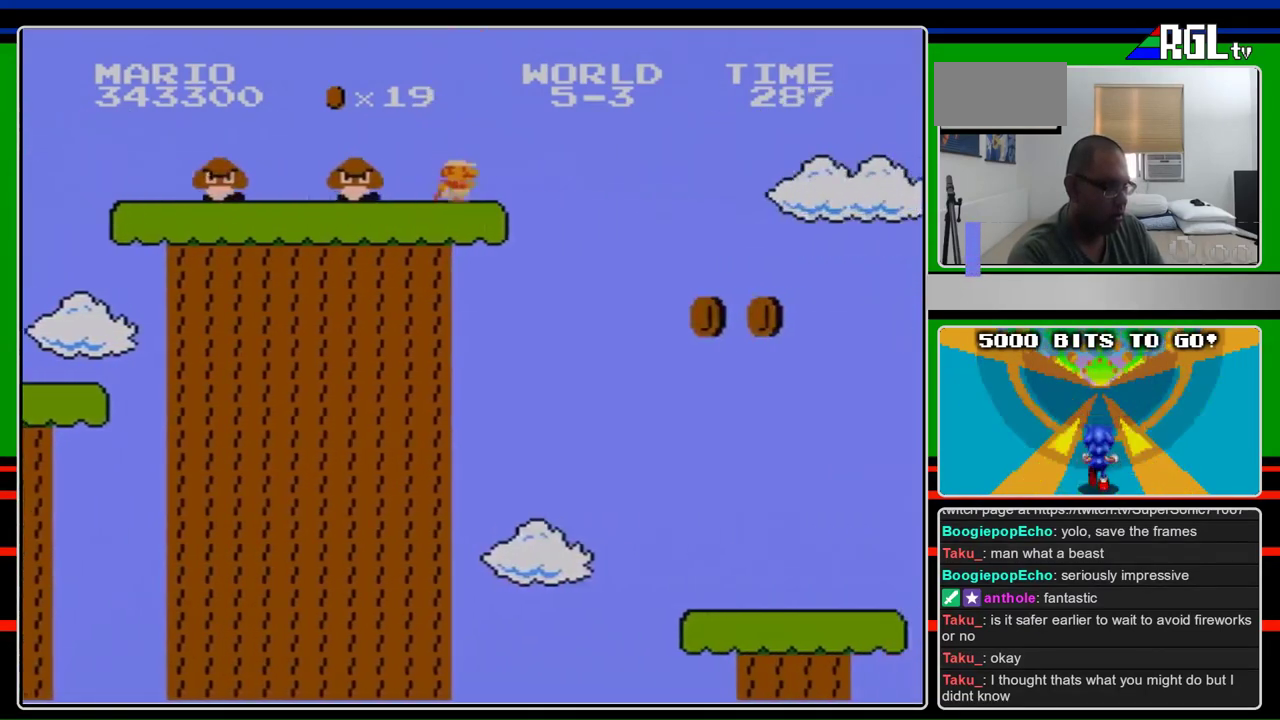
{"buttons": ["A", "B", "DPAD_RIGHT"], "events": [[367, "A", "down"]]}
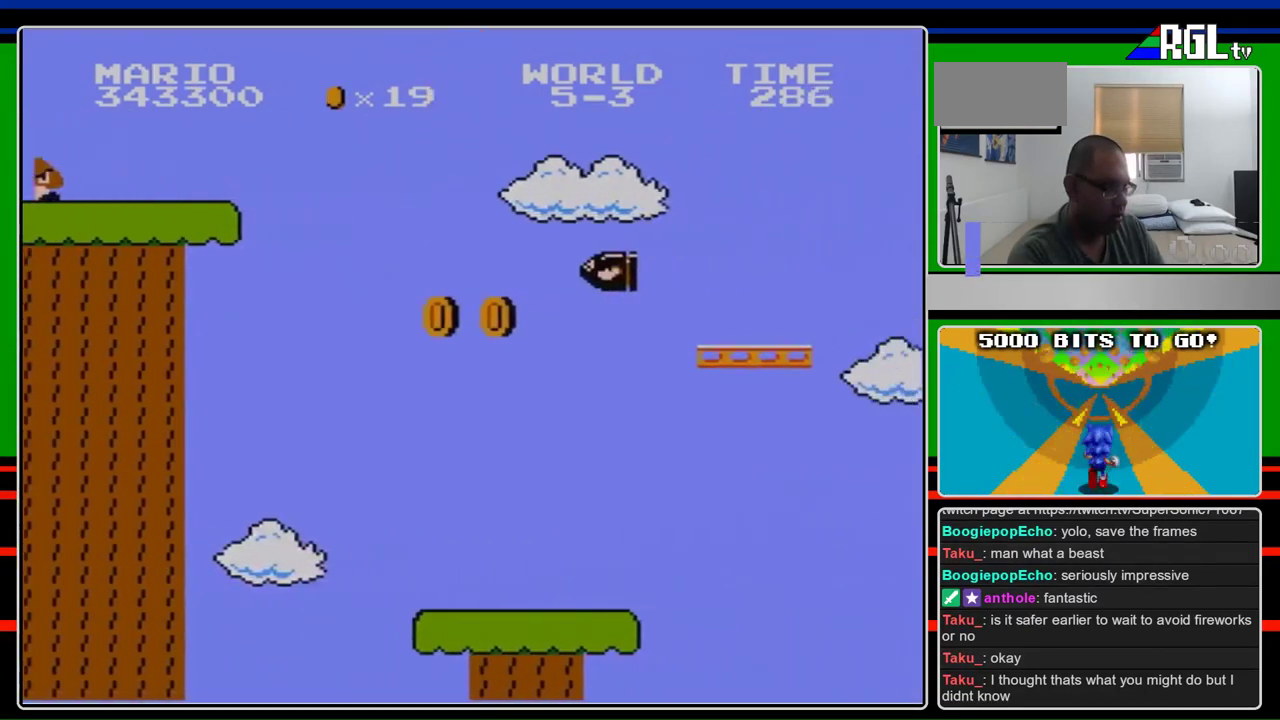
{"buttons": ["A", "B", "DPAD_RIGHT"], "events": []}
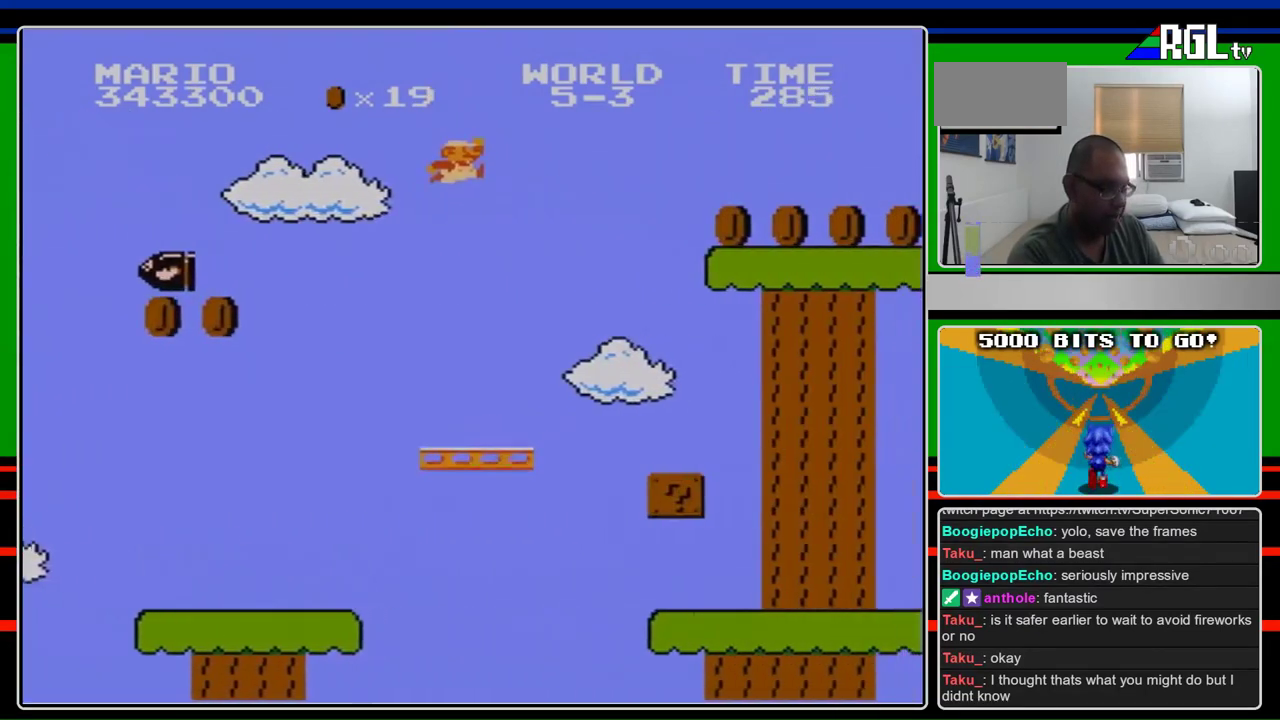
{"buttons": ["B", "DPAD_RIGHT"], "events": [[100, "A", "up"]]}
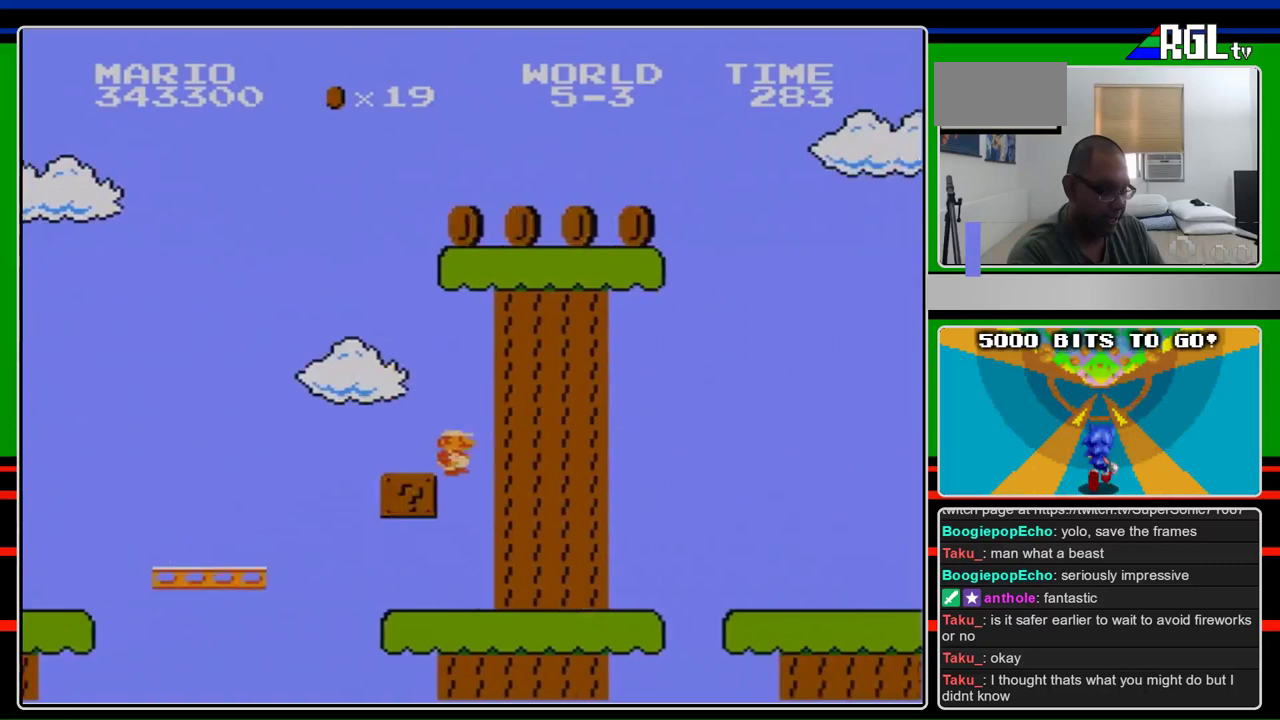
{"buttons": ["B", "DPAD_RIGHT"], "events": []}
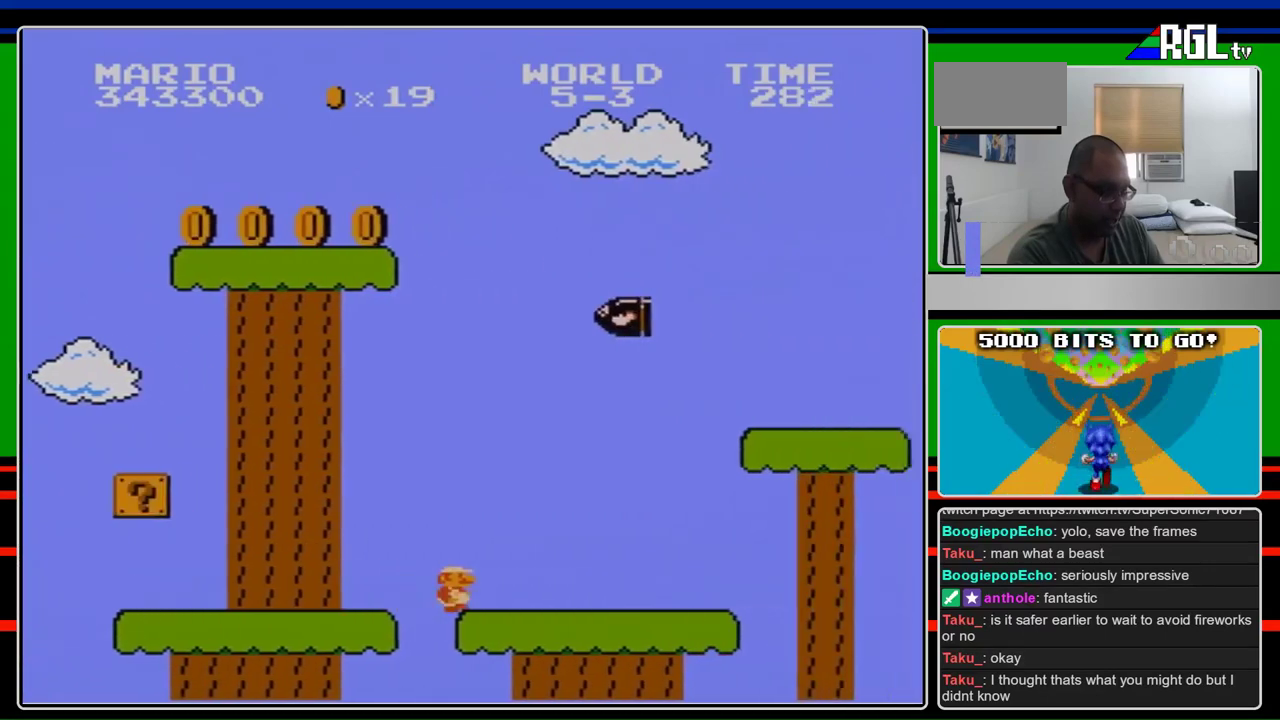
{"buttons": ["A", "B", "DPAD_RIGHT"], "events": [[367, "A", "down"]]}
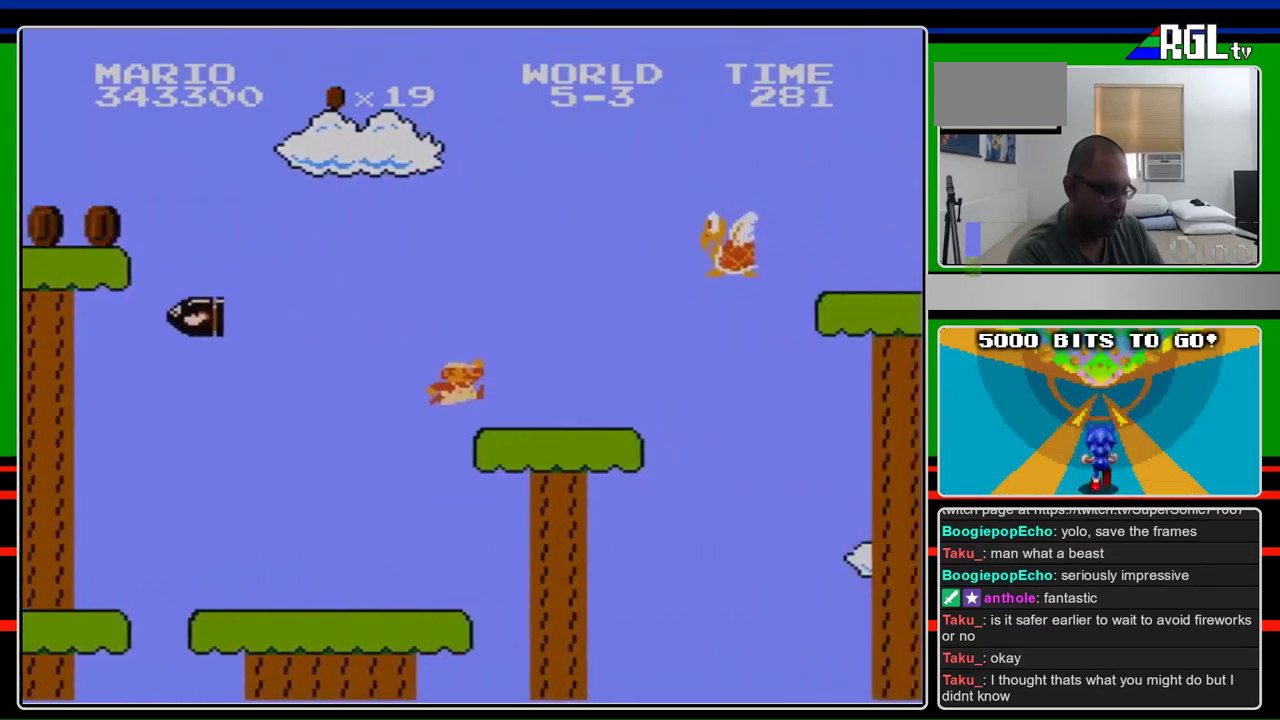
{"buttons": ["A", "B", "DPAD_RIGHT"], "events": [[167, "A", "up"], [400, "A", "down"]]}